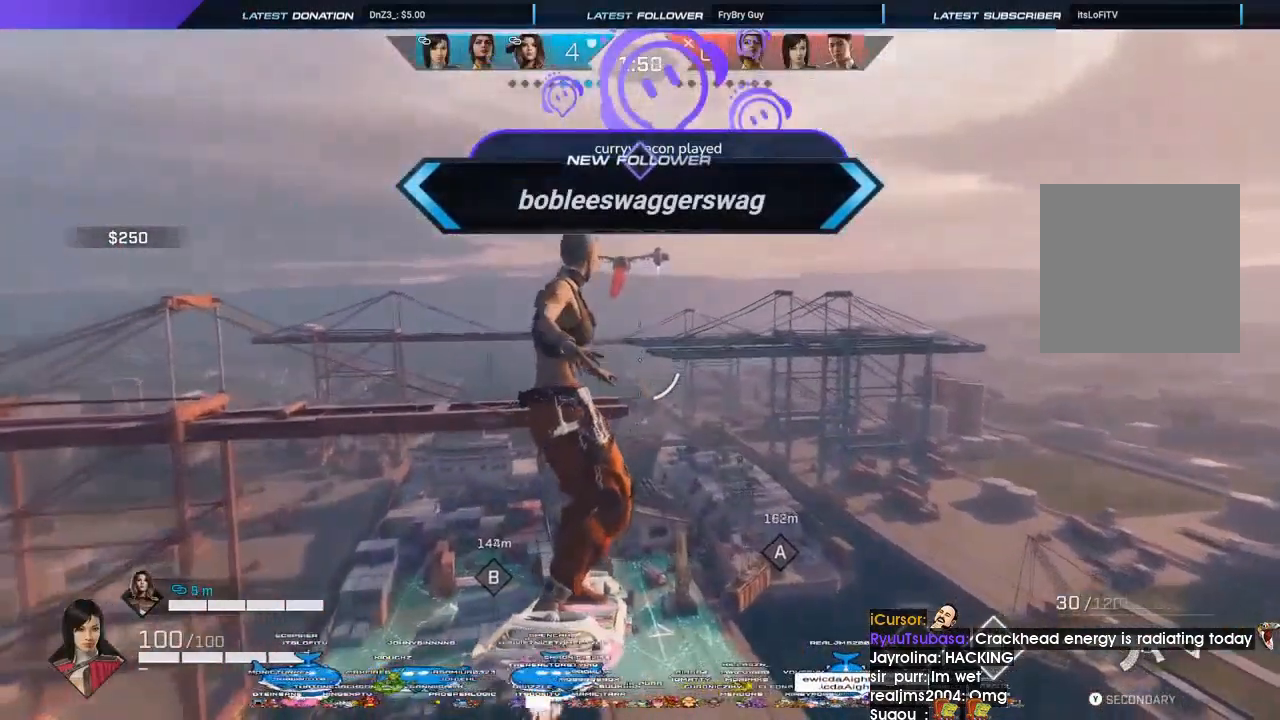
Gameplay with a controller (Xbox layout); each line is a JSON object with the inputs held at the frame after it. "events" lists button and stick changes between this image and that frame as [ms after this image, input, new state], when the widget could be followed in between.
{"buttons": ["L3"], "left_stick": "up", "right_stick": "center"}
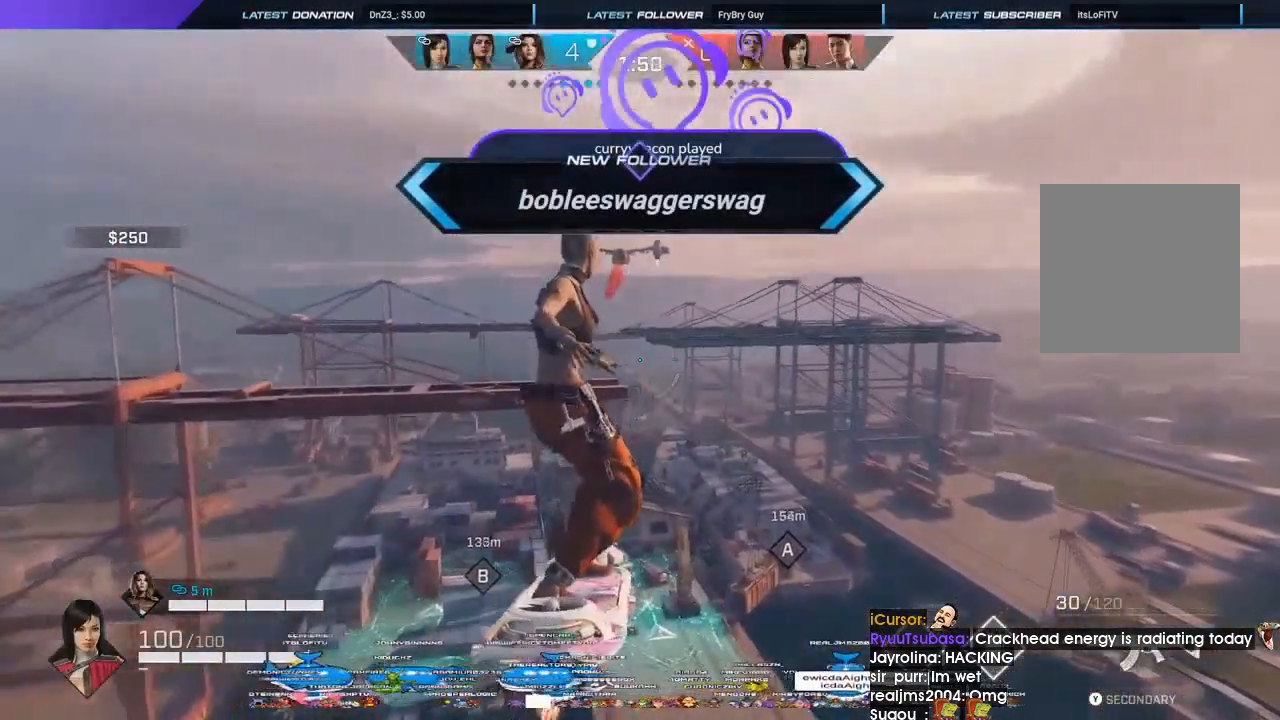
{"buttons": [], "left_stick": "up", "right_stick": "center", "events": [[33, "L3", "up"], [133, "Y", "down"], [233, "Y", "up"], [300, "Y", "down"], [433, "Y", "up"]]}
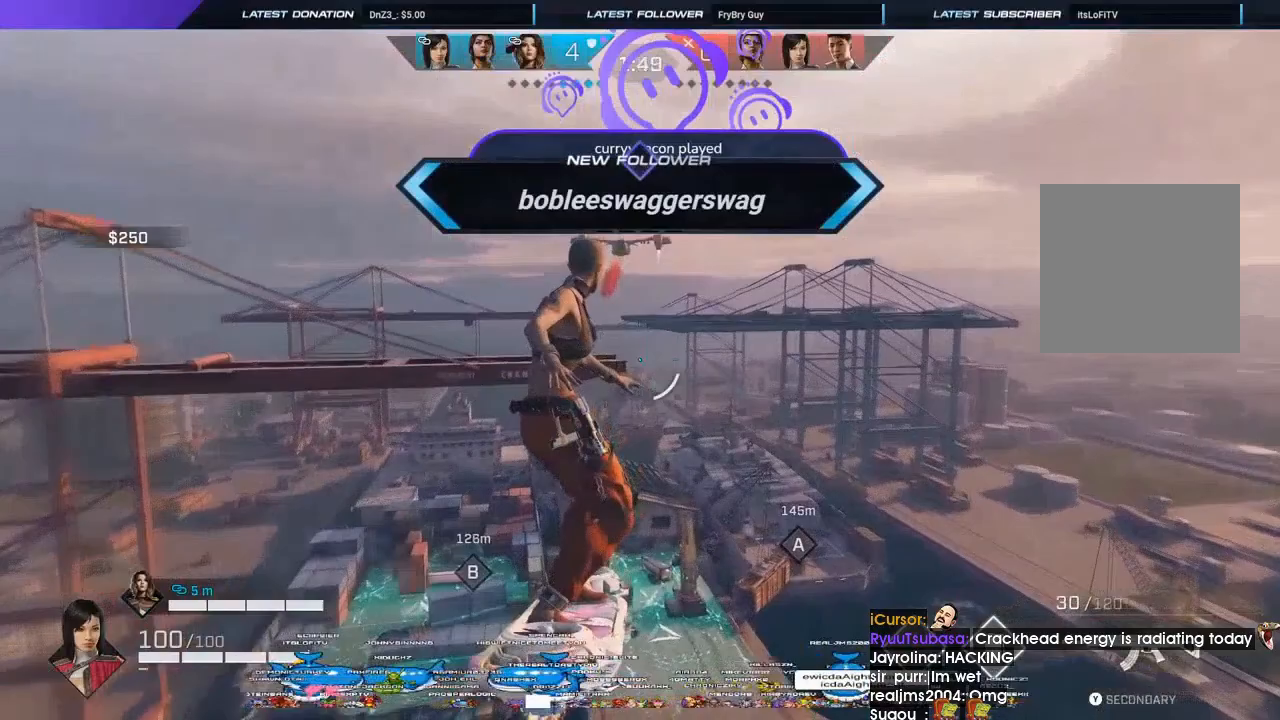
{"buttons": [], "left_stick": "up", "right_stick": "center", "events": []}
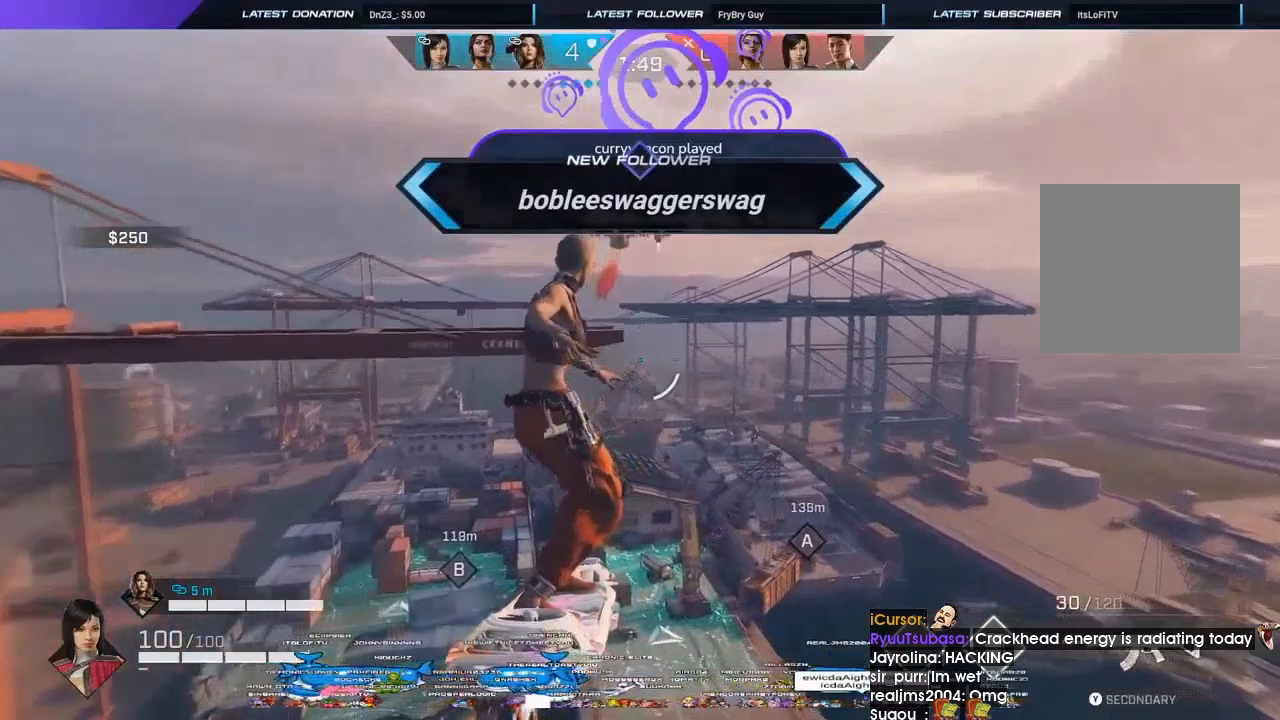
{"buttons": [], "left_stick": "up", "right_stick": "center", "events": []}
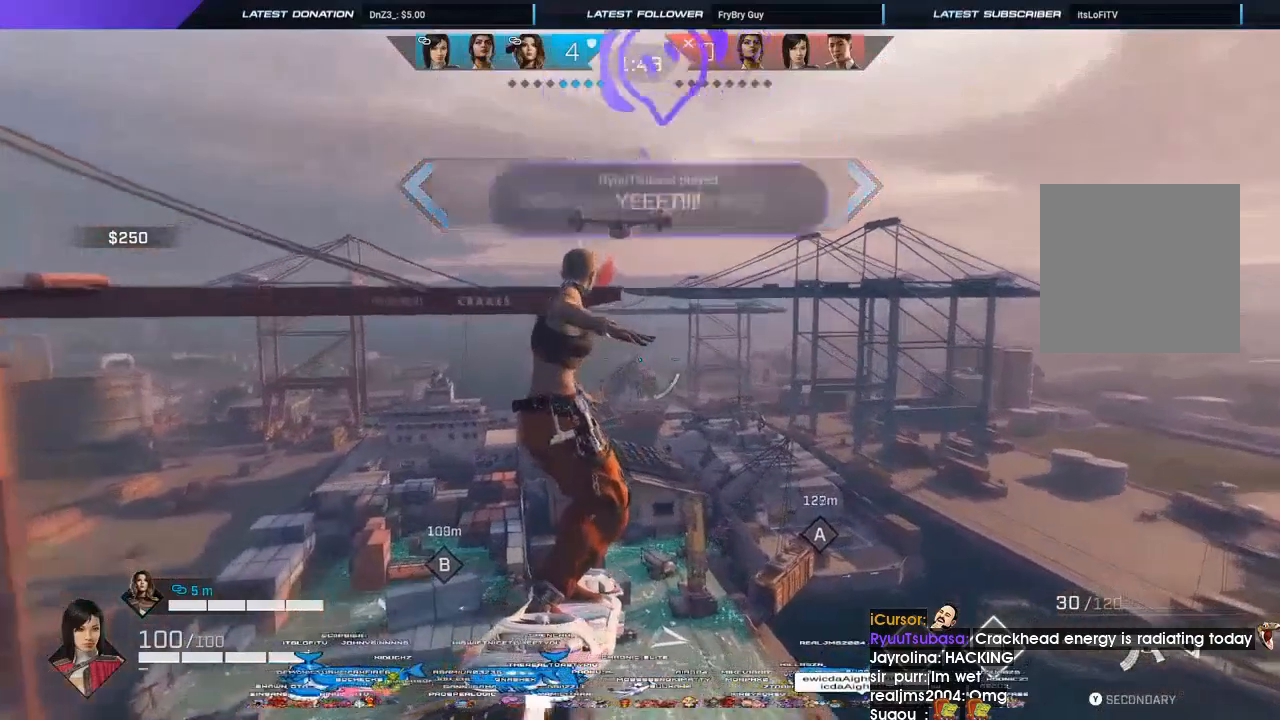
{"buttons": [], "left_stick": "up", "right_stick": "center", "events": []}
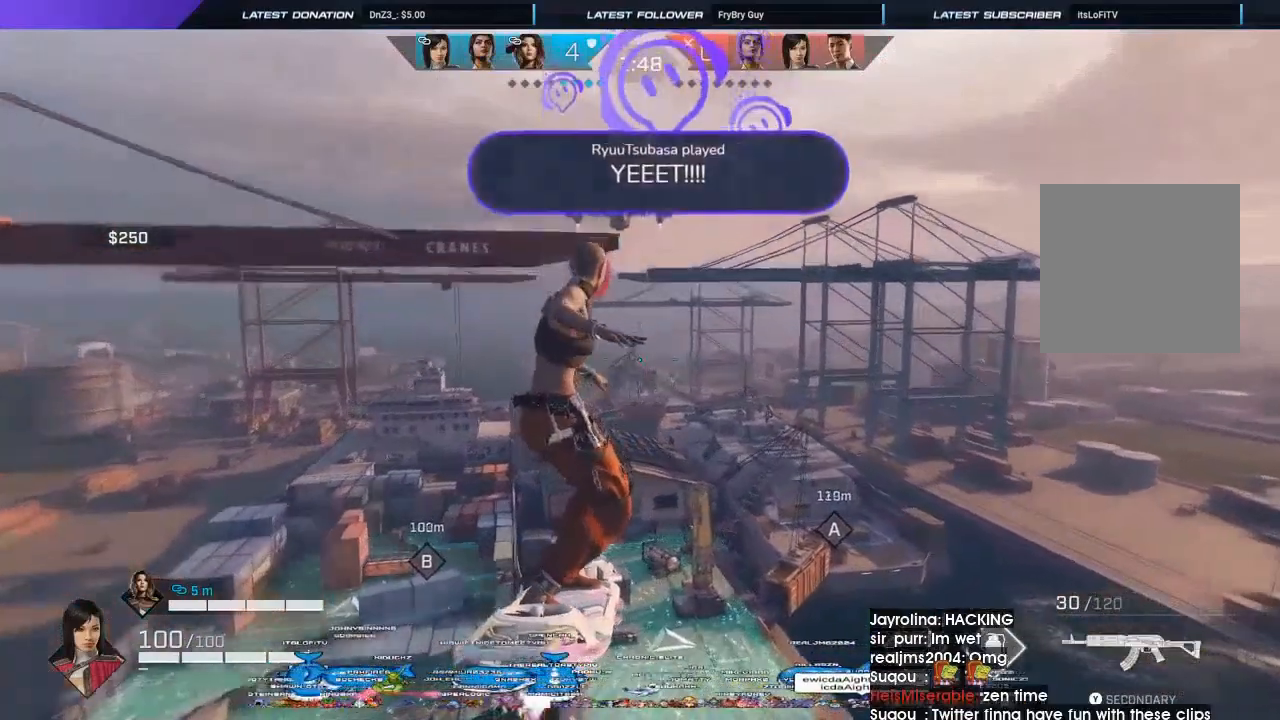
{"buttons": ["L3"], "left_stick": "up", "right_stick": "center", "events": [[500, "L3", "down"]]}
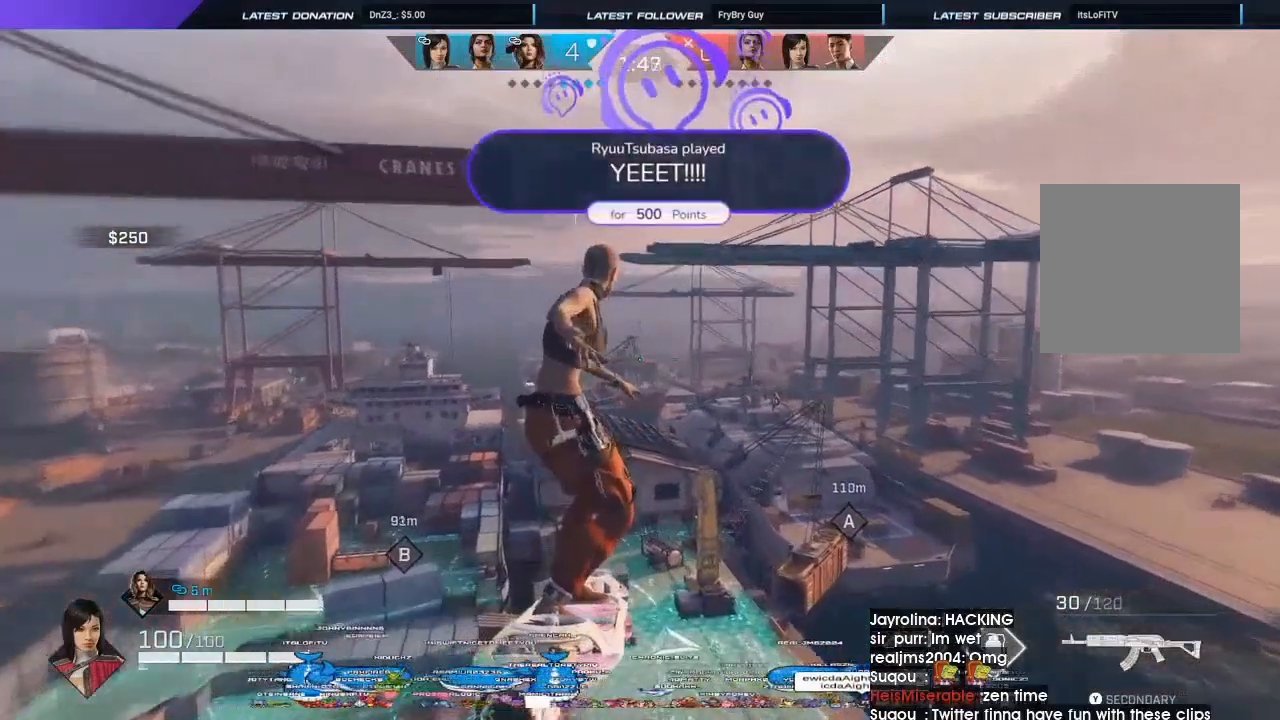
{"buttons": [], "left_stick": "up", "right_stick": "center", "events": [[100, "L3", "up"], [200, "L3", "down"], [333, "L3", "up"]]}
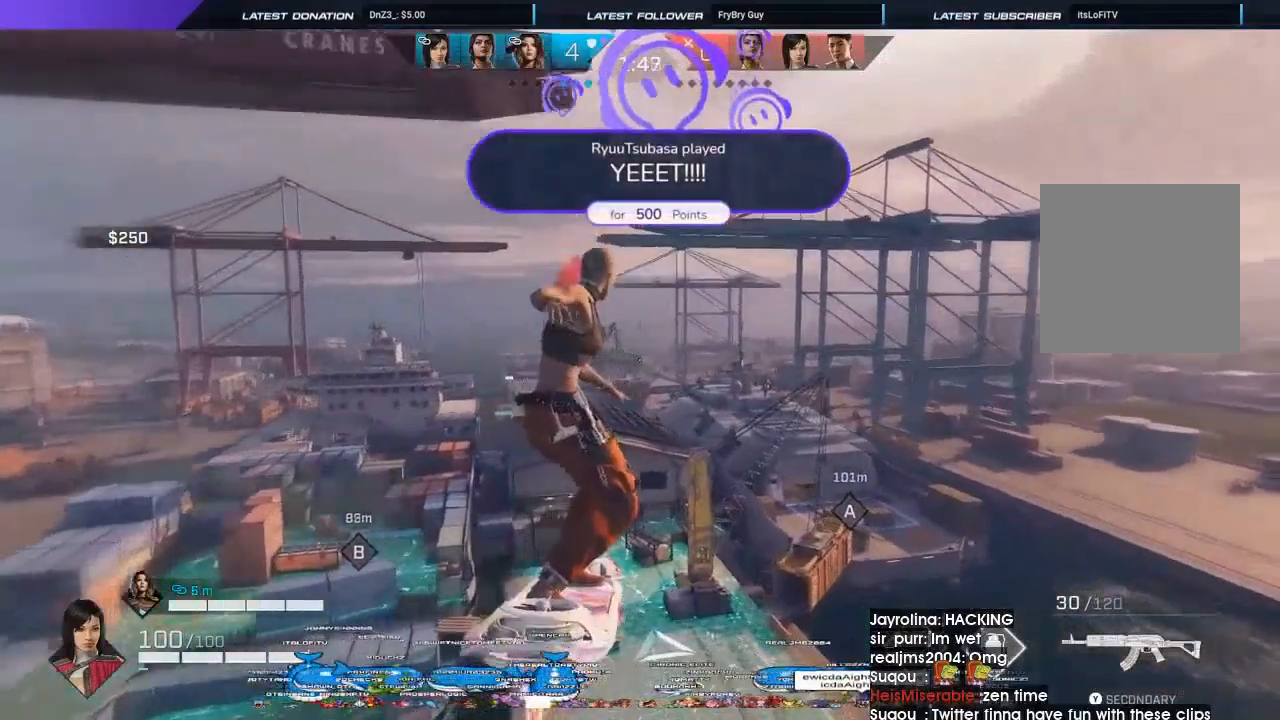
{"buttons": [], "left_stick": "up", "right_stick": "center", "events": [[333, "right_stick", "right"], [400, "right_stick", "center"]]}
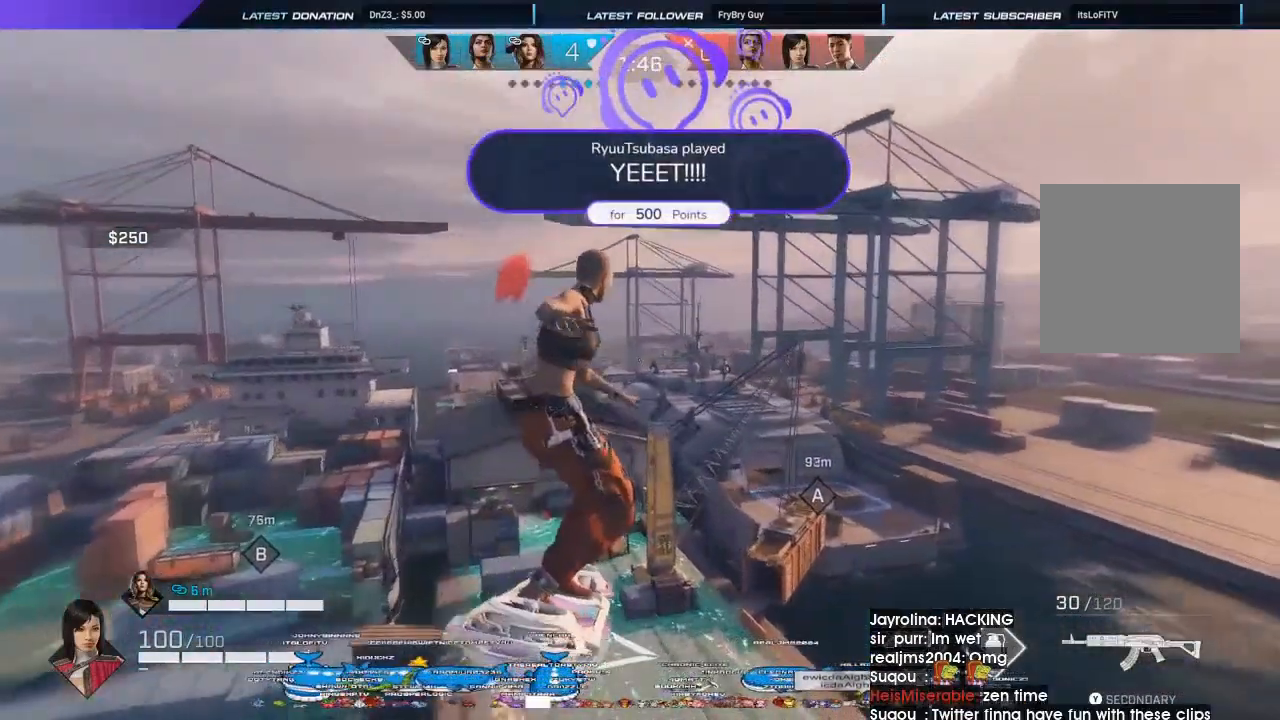
{"buttons": [], "left_stick": "up", "right_stick": "center", "events": []}
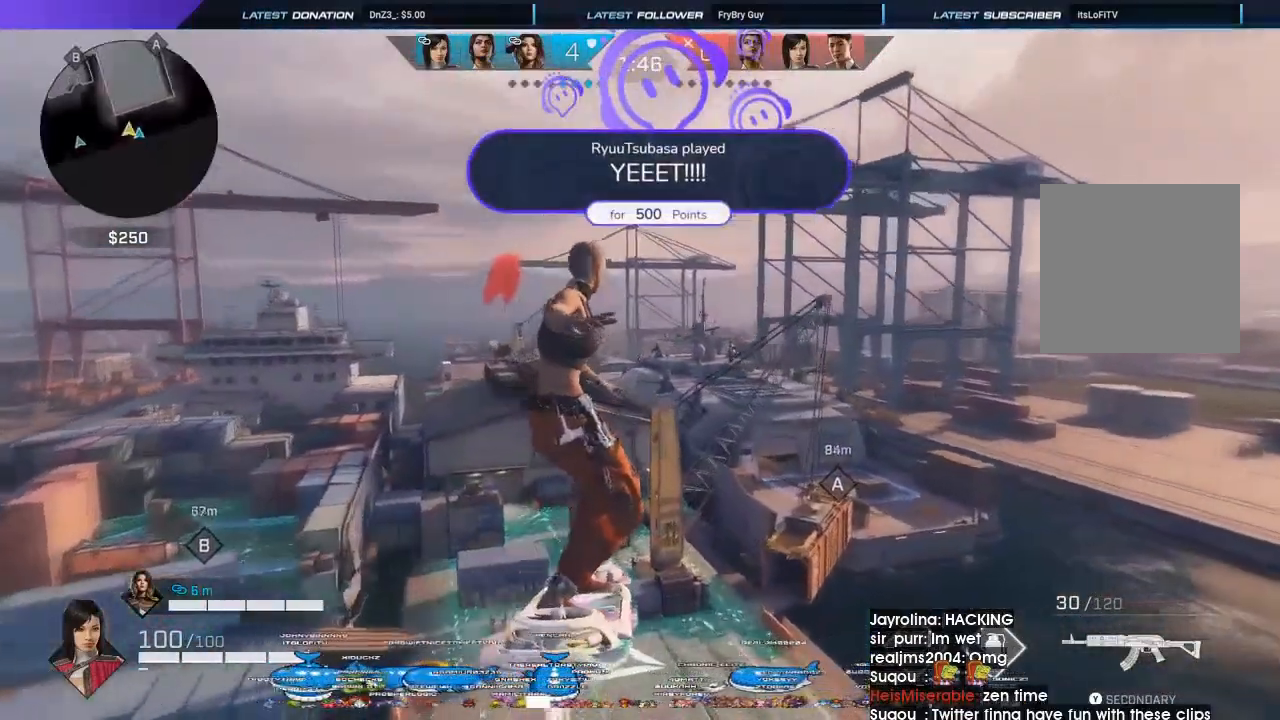
{"buttons": [], "left_stick": "up", "right_stick": "center", "events": []}
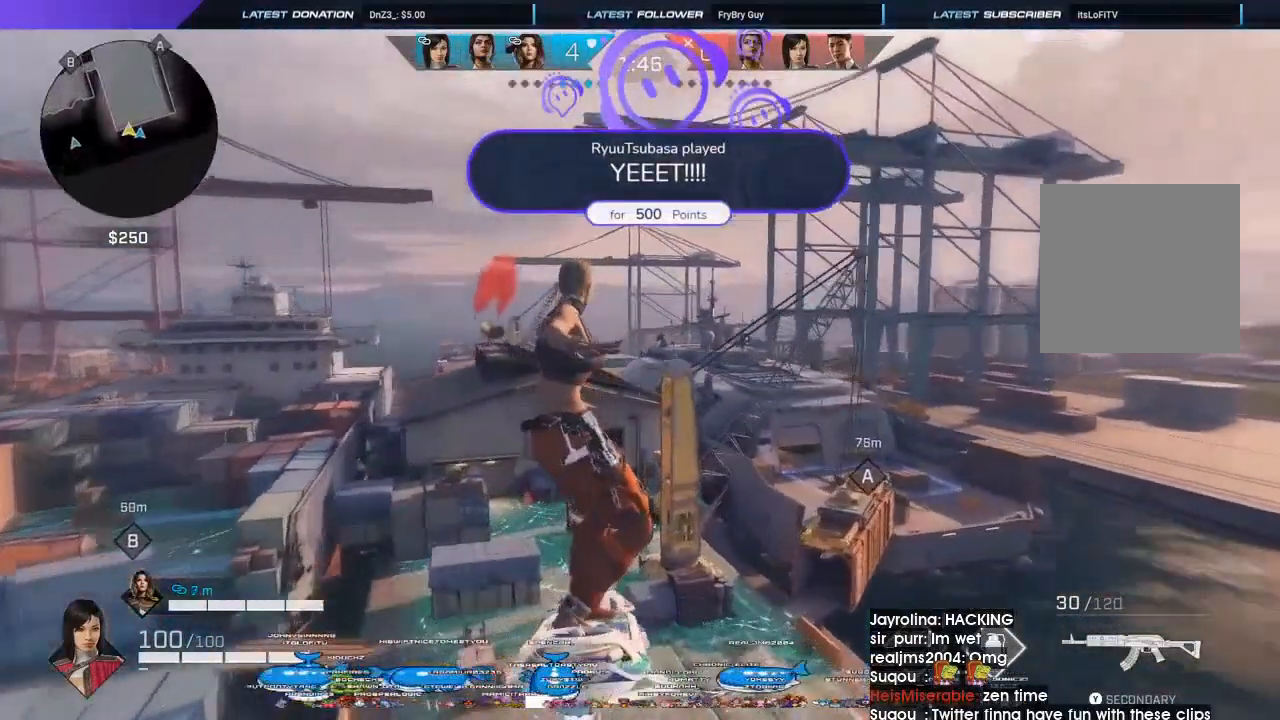
{"buttons": [], "left_stick": "up", "right_stick": "center", "events": []}
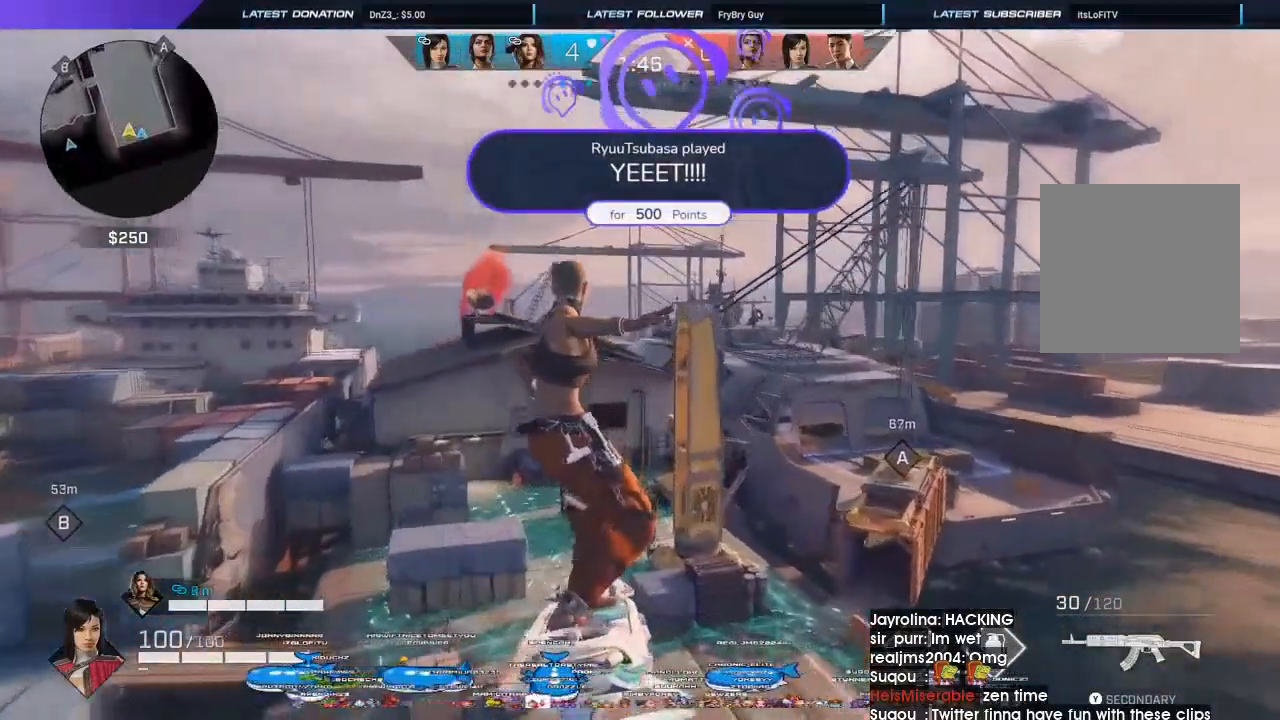
{"buttons": [], "left_stick": "up", "right_stick": "center", "events": []}
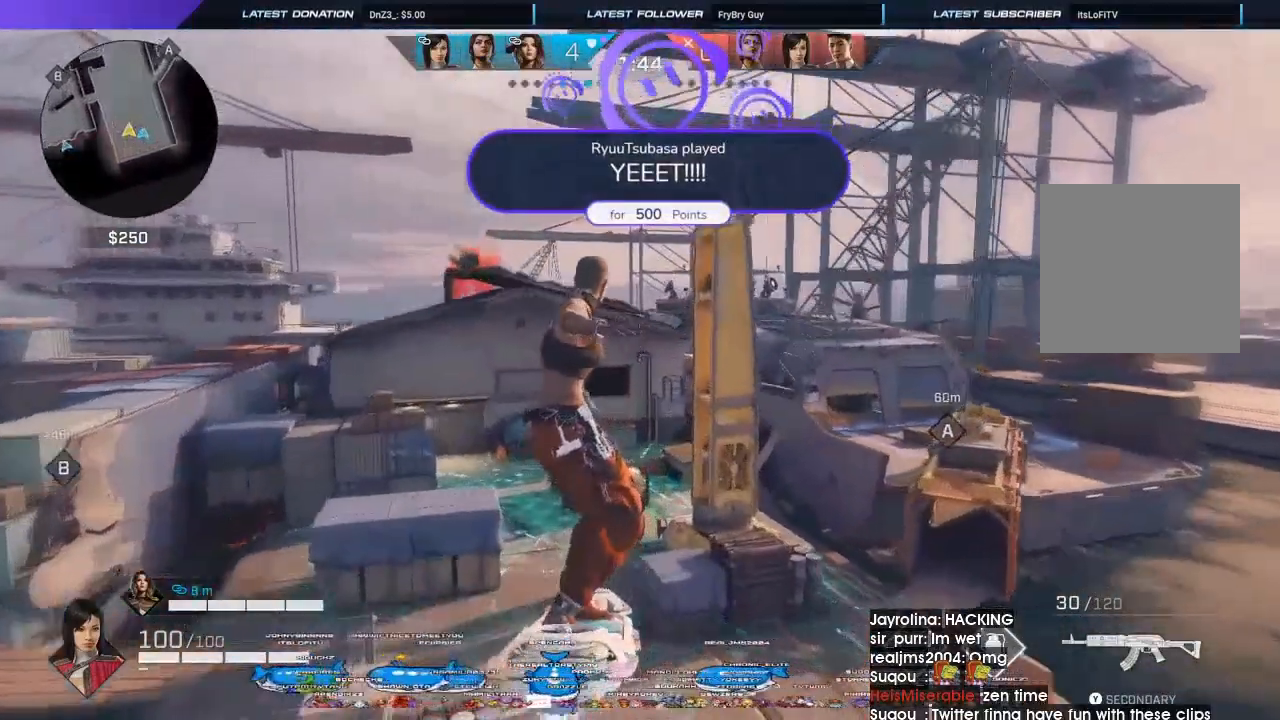
{"buttons": [], "left_stick": "up", "right_stick": "center", "events": [[200, "L3", "down"], [300, "L3", "up"]]}
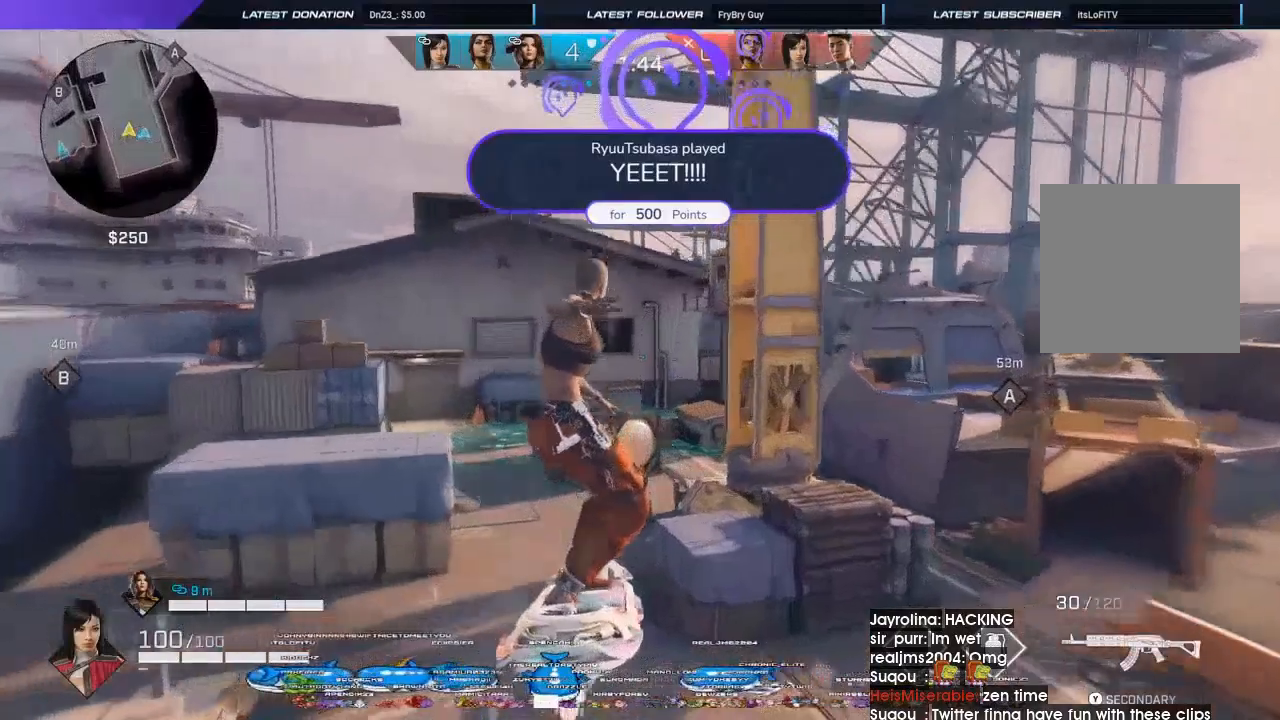
{"buttons": [], "left_stick": "up", "right_stick": "center", "events": [[367, "right_stick", "left"], [467, "right_stick", "center"]]}
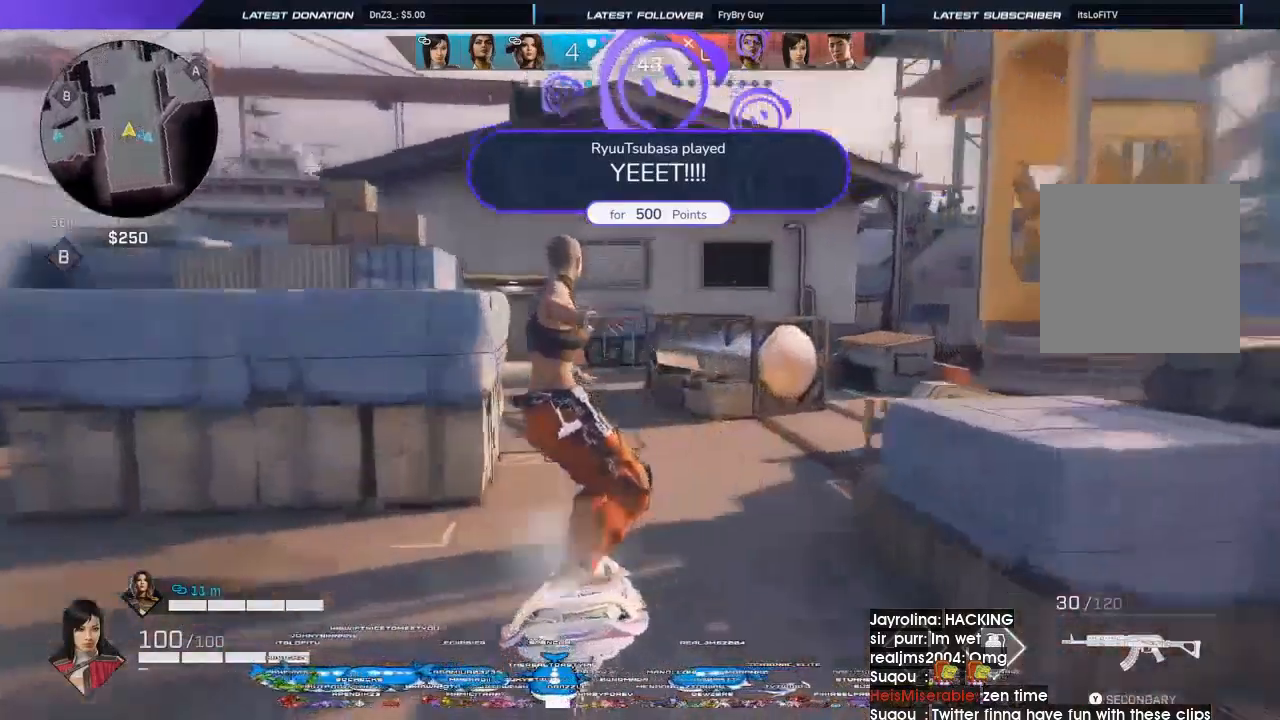
{"buttons": [], "left_stick": "up", "right_stick": "center", "events": [[400, "L3", "down"], [500, "L3", "up"]]}
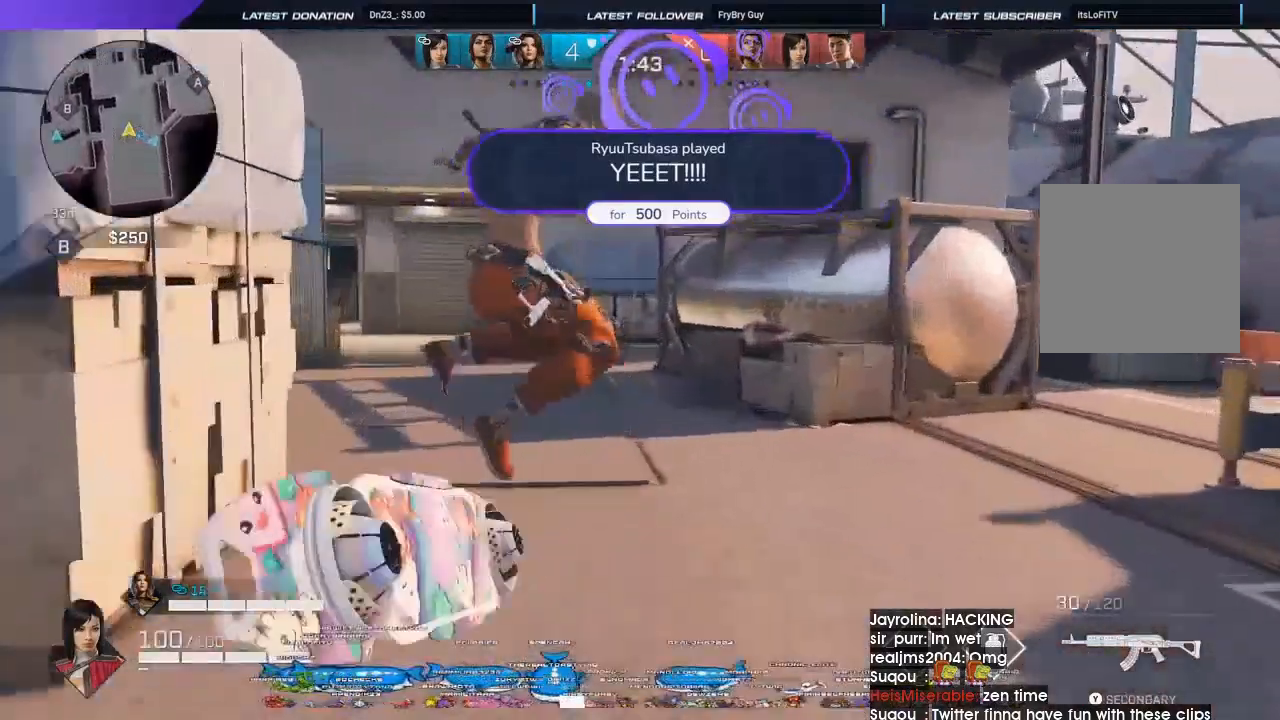
{"buttons": [], "left_stick": "up", "right_stick": "center", "events": [[67, "L3", "down"], [133, "right_stick", "left"], [167, "L3", "up"], [233, "L3", "down"], [367, "L3", "up"], [367, "right_stick", "center"], [433, "Y", "down"], [500, "Y", "up"]]}
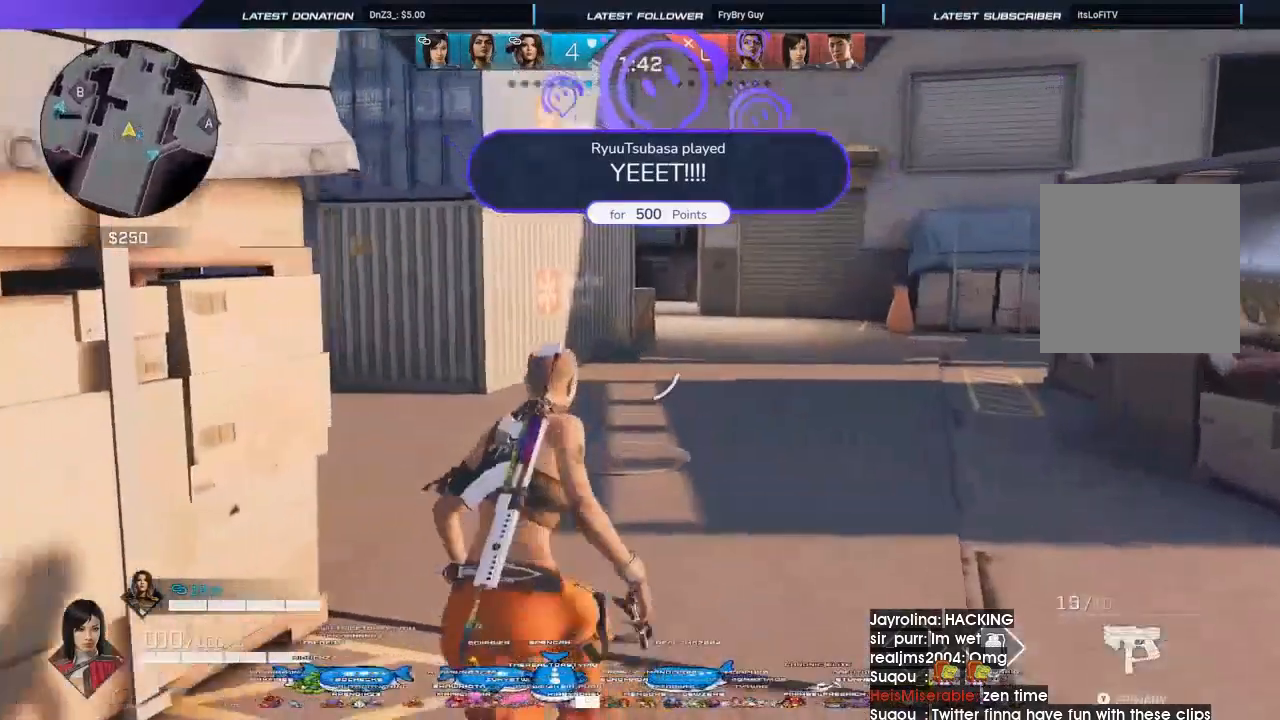
{"buttons": [], "left_stick": "up", "right_stick": "center", "events": [[33, "Y", "down"], [100, "Y", "up"], [167, "Y", "down"], [233, "Y", "up"], [300, "Y", "down"], [367, "Y", "up"], [467, "Y", "down"], [500, "Y", "up"]]}
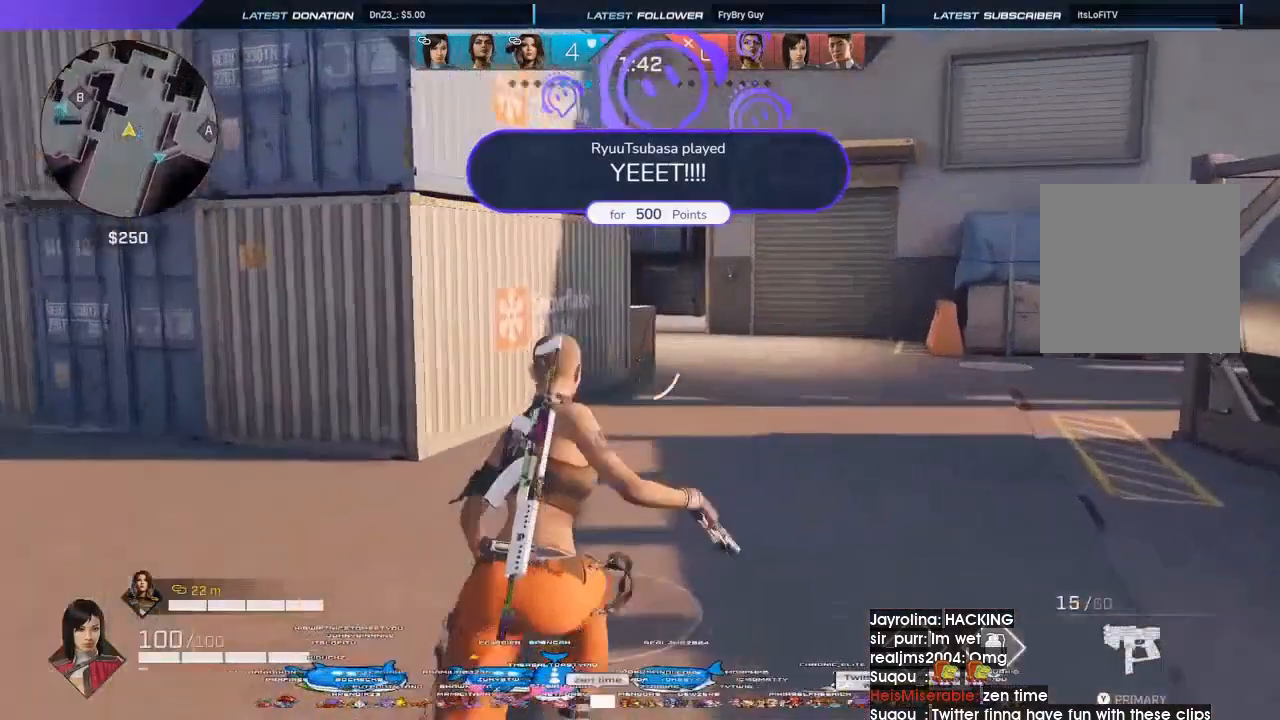
{"buttons": ["Y"], "left_stick": "up", "right_stick": "center", "events": [[67, "Y", "down"], [100, "L3", "down"], [133, "Y", "up"], [200, "Y", "down"], [267, "L3", "up"], [267, "Y", "up"], [333, "Y", "down"], [400, "Y", "up"], [467, "Y", "down"]]}
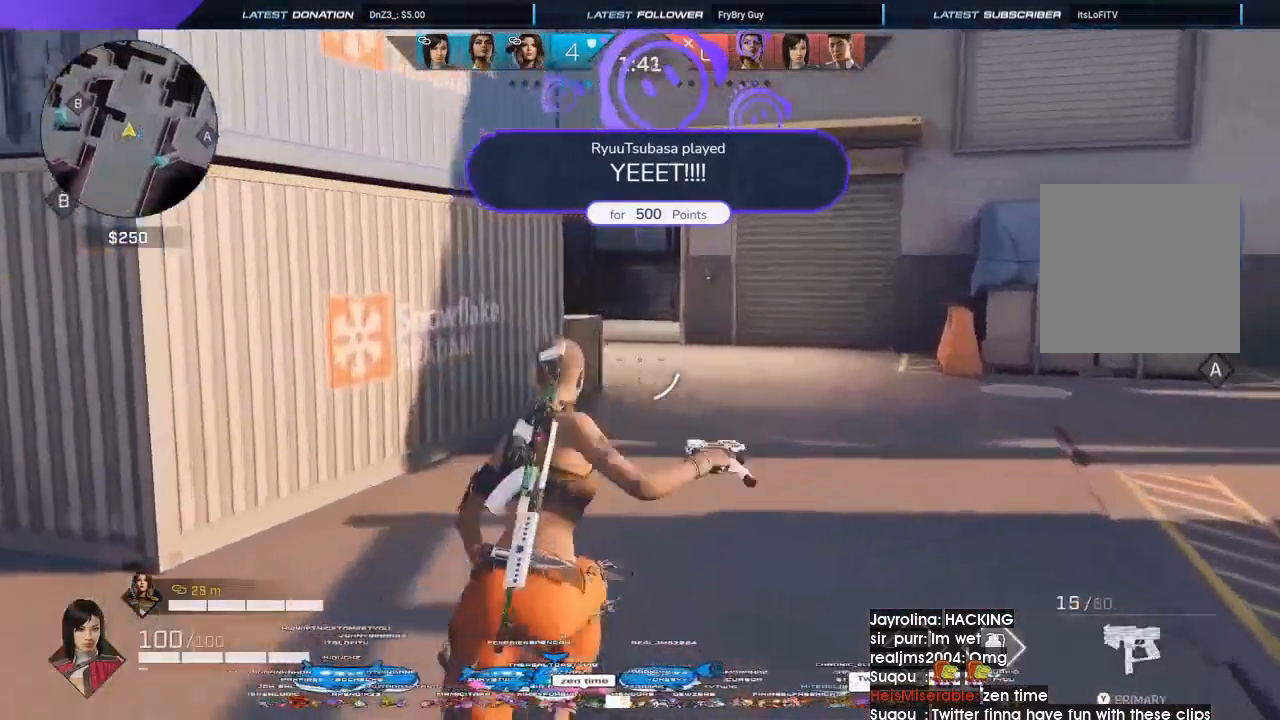
{"buttons": ["Y"], "left_stick": "up", "right_stick": "center", "events": [[33, "Y", "up"], [100, "Y", "down"], [167, "Y", "up"], [200, "Y", "down"], [300, "Y", "up"], [367, "Y", "down"], [400, "Y", "up"], [467, "Y", "down"]]}
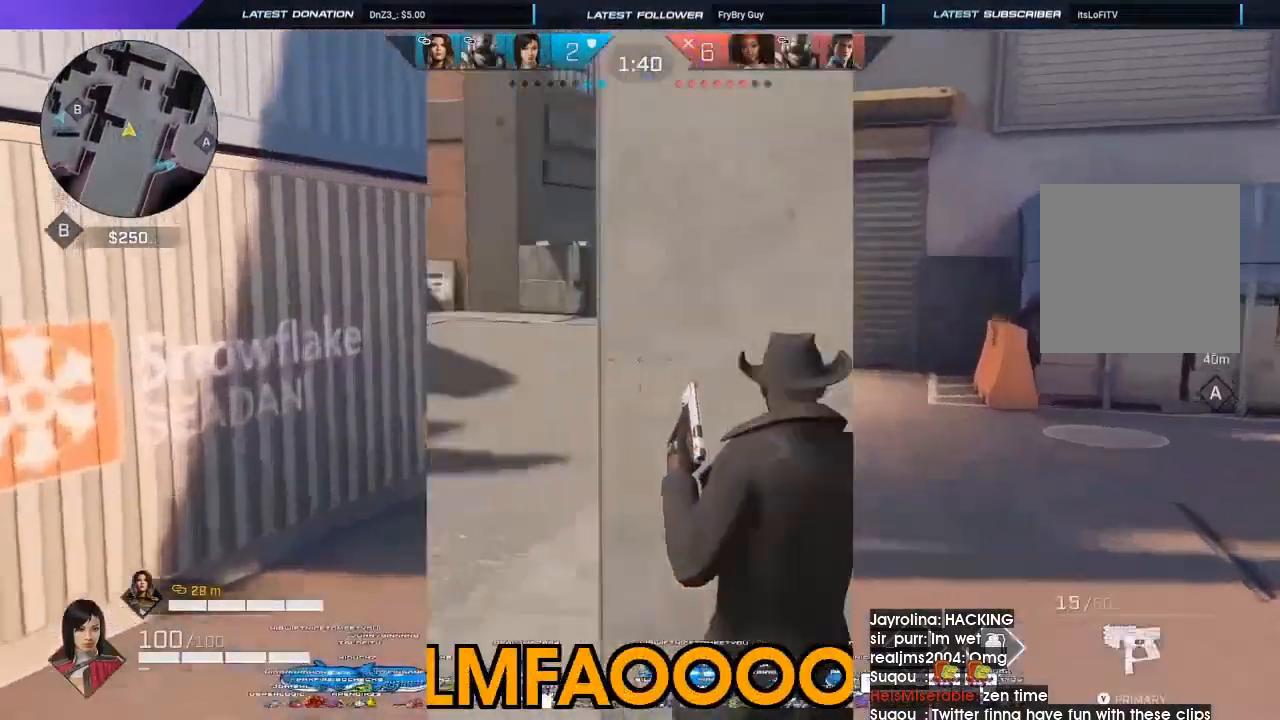
{"buttons": [], "left_stick": "center", "right_stick": "up-left", "events": [[33, "Y", "up"], [33, "left_stick", "right"], [133, "left_stick", "center"], [200, "left_stick", "left"], [333, "left_stick", "center"], [433, "right_stick", "up-left"]]}
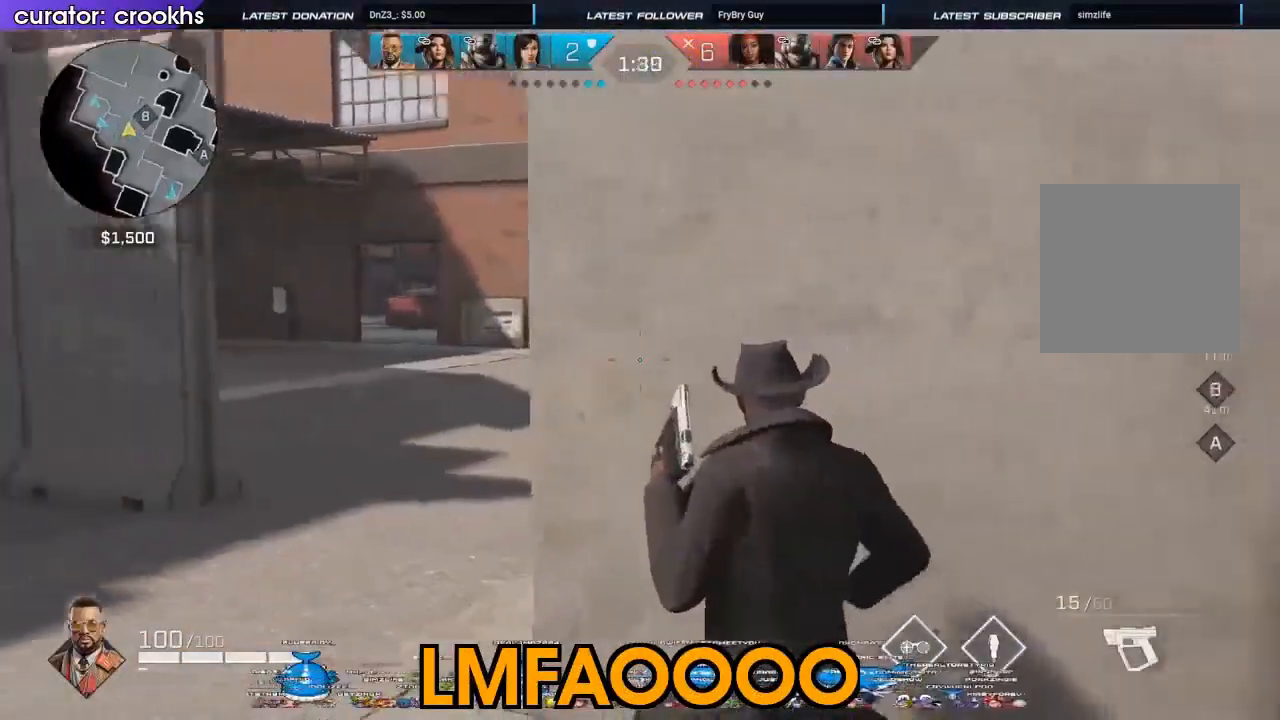
{"buttons": [], "left_stick": "center", "right_stick": "center", "events": [[33, "L2", "down"], [33, "left_stick", "left"], [133, "left_stick", "right"], [233, "left_stick", "center"], [433, "right_stick", "center"], [467, "L2", "up"]]}
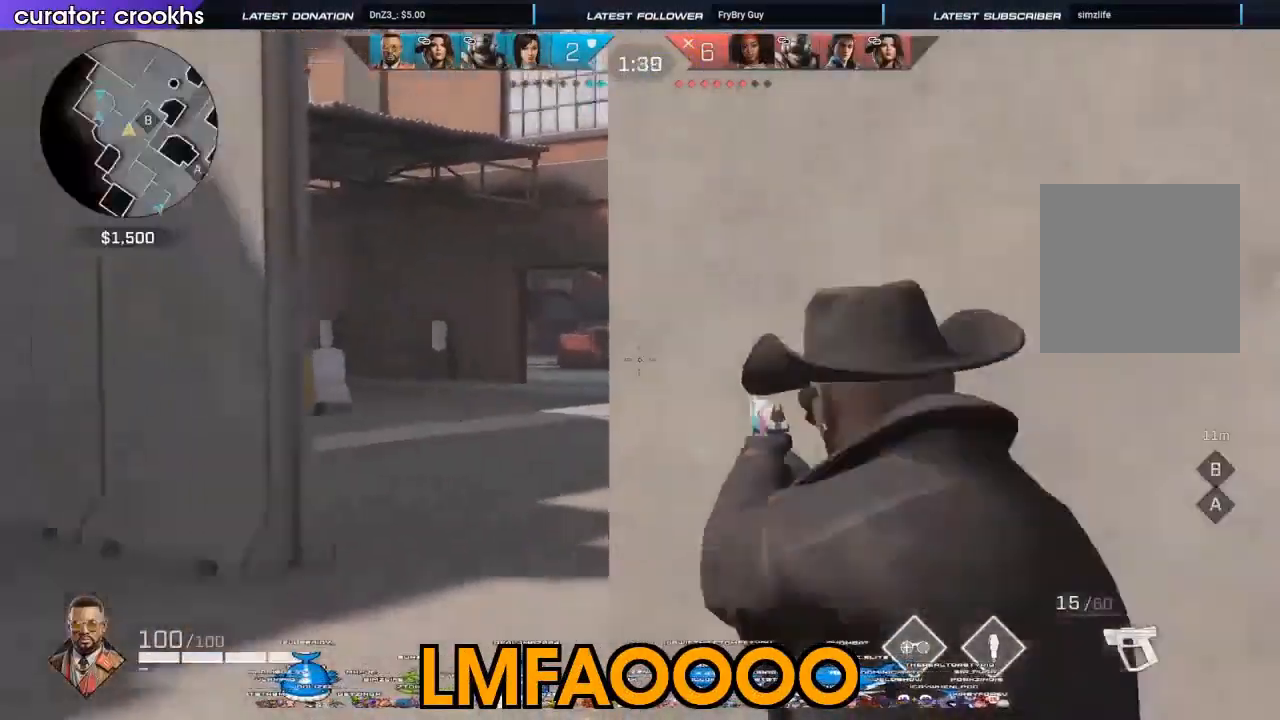
{"buttons": [], "left_stick": "center", "right_stick": "center", "events": [[33, "right_stick", "right"], [133, "right_stick", "center"]]}
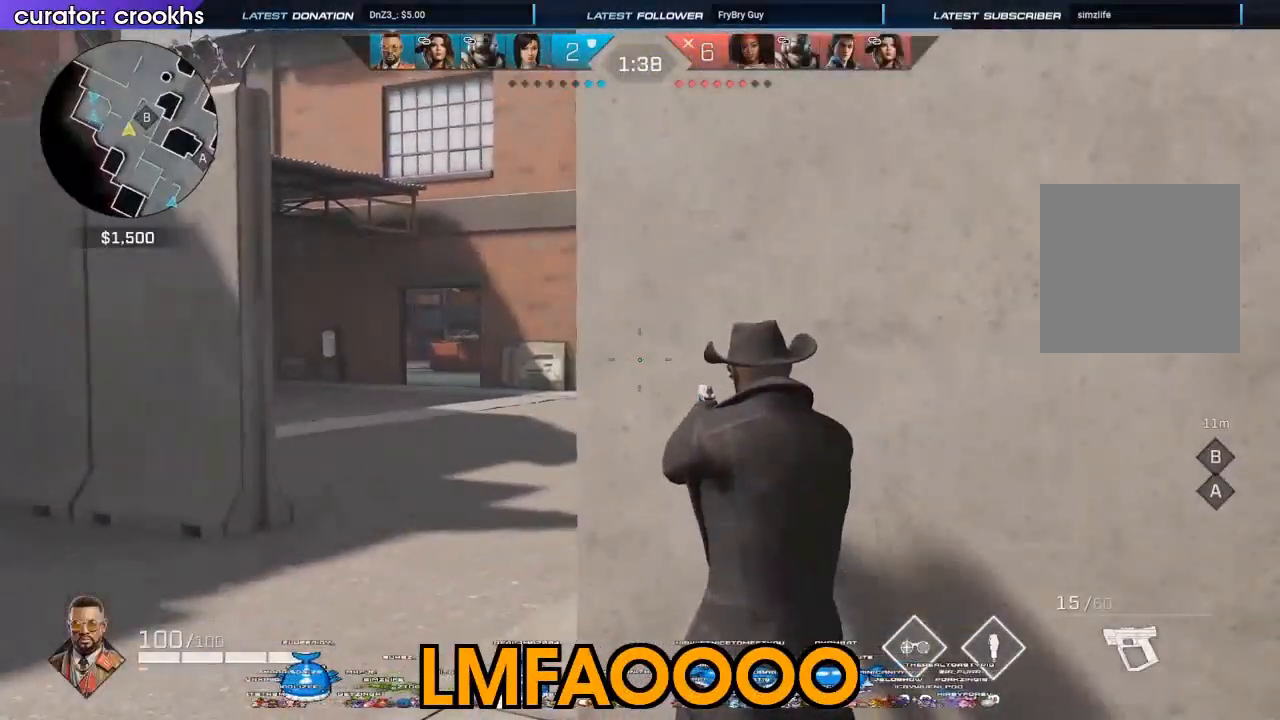
{"buttons": [], "left_stick": "center", "right_stick": "center", "events": [[33, "L3", "down"], [100, "X", "down"], [133, "L3", "up"], [133, "X", "up"], [200, "L3", "down"], [333, "L3", "up"], [333, "left_stick", "down-right"], [433, "left_stick", "center"]]}
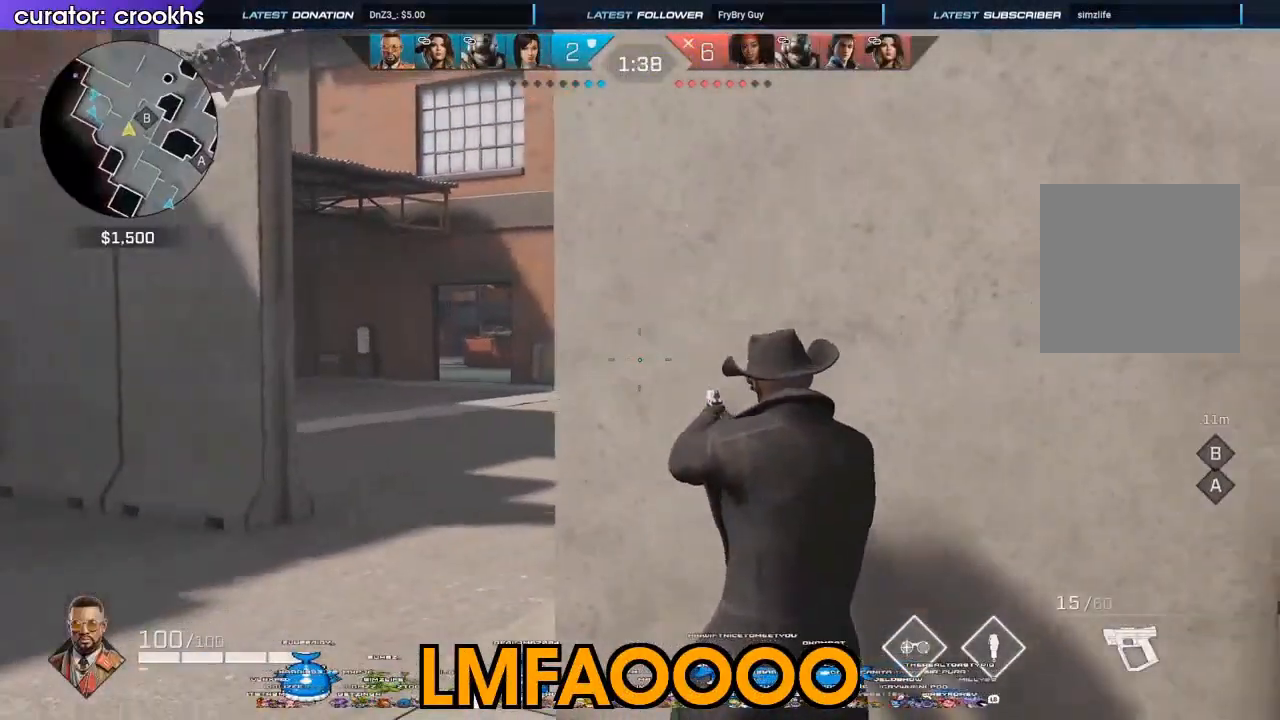
{"buttons": [], "left_stick": "center", "right_stick": "center", "events": [[167, "R3", "down"], [200, "L3", "down"], [267, "R3", "up"], [333, "L3", "up"]]}
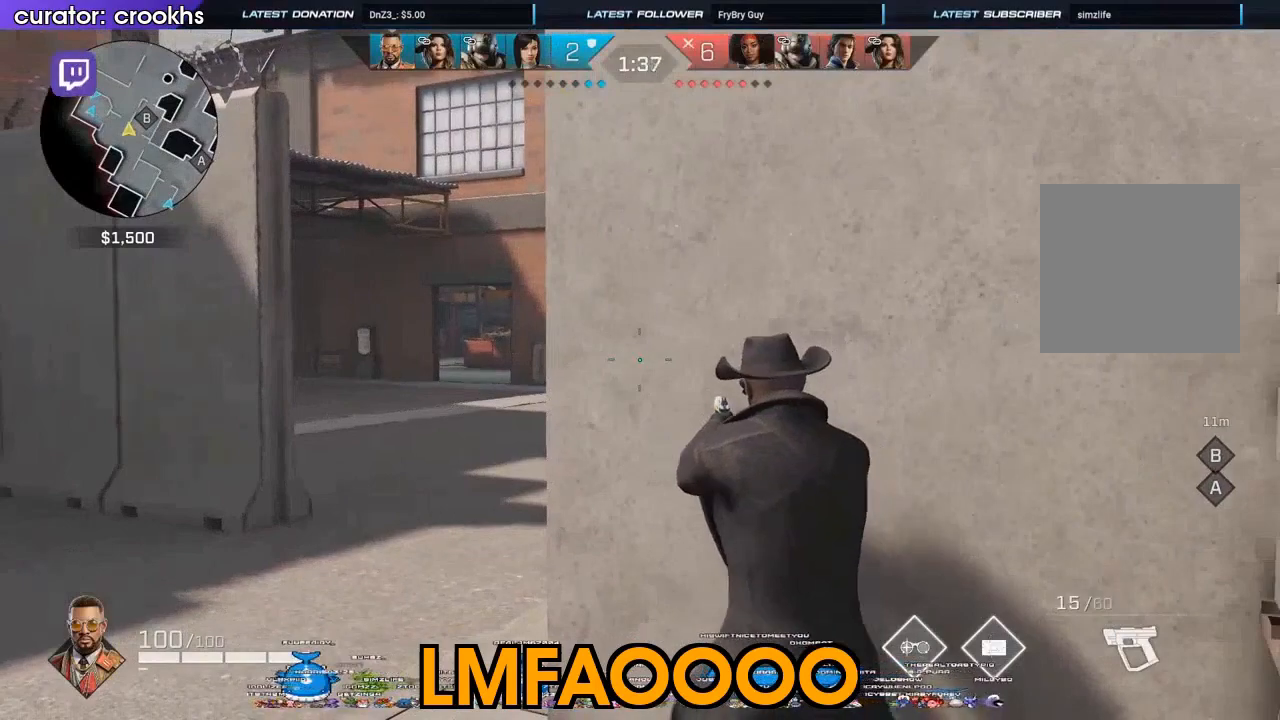
{"buttons": [], "left_stick": "center", "right_stick": "center", "events": [[133, "L3", "down"], [167, "R3", "down"], [267, "R3", "up"], [300, "L3", "up"]]}
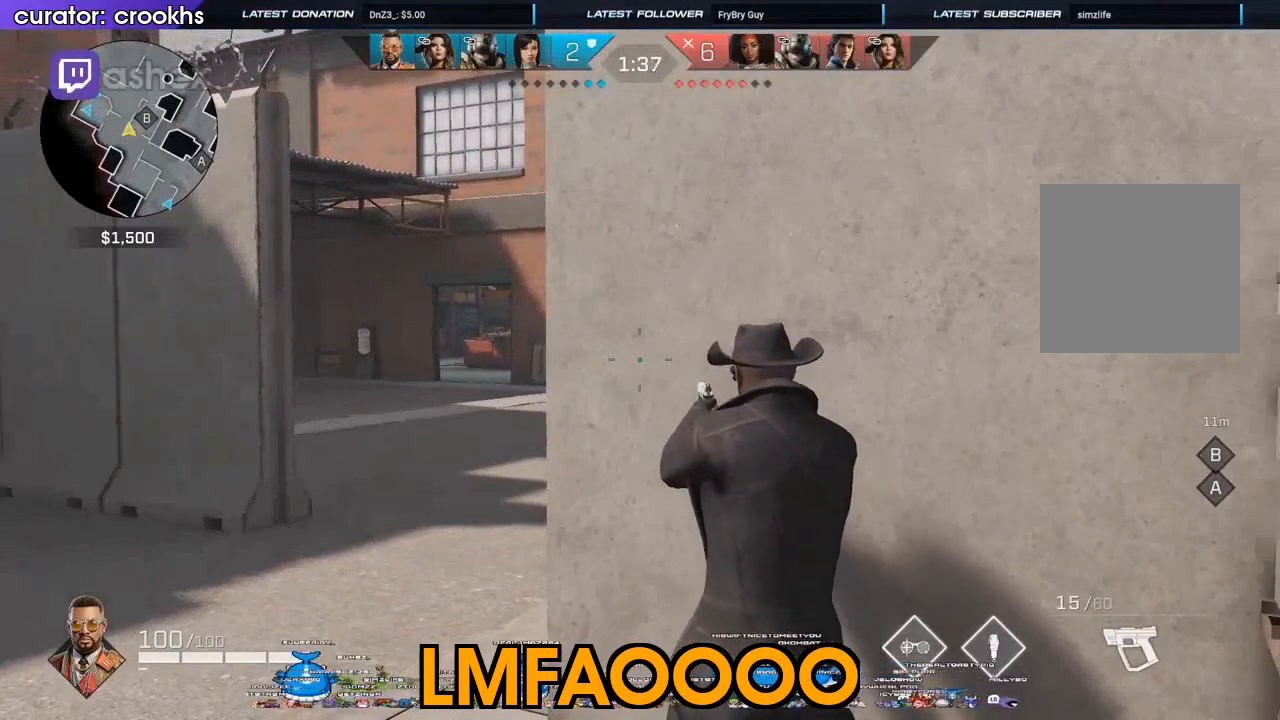
{"buttons": [], "left_stick": "center", "right_stick": "center", "events": [[333, "X", "down"], [467, "X", "up"]]}
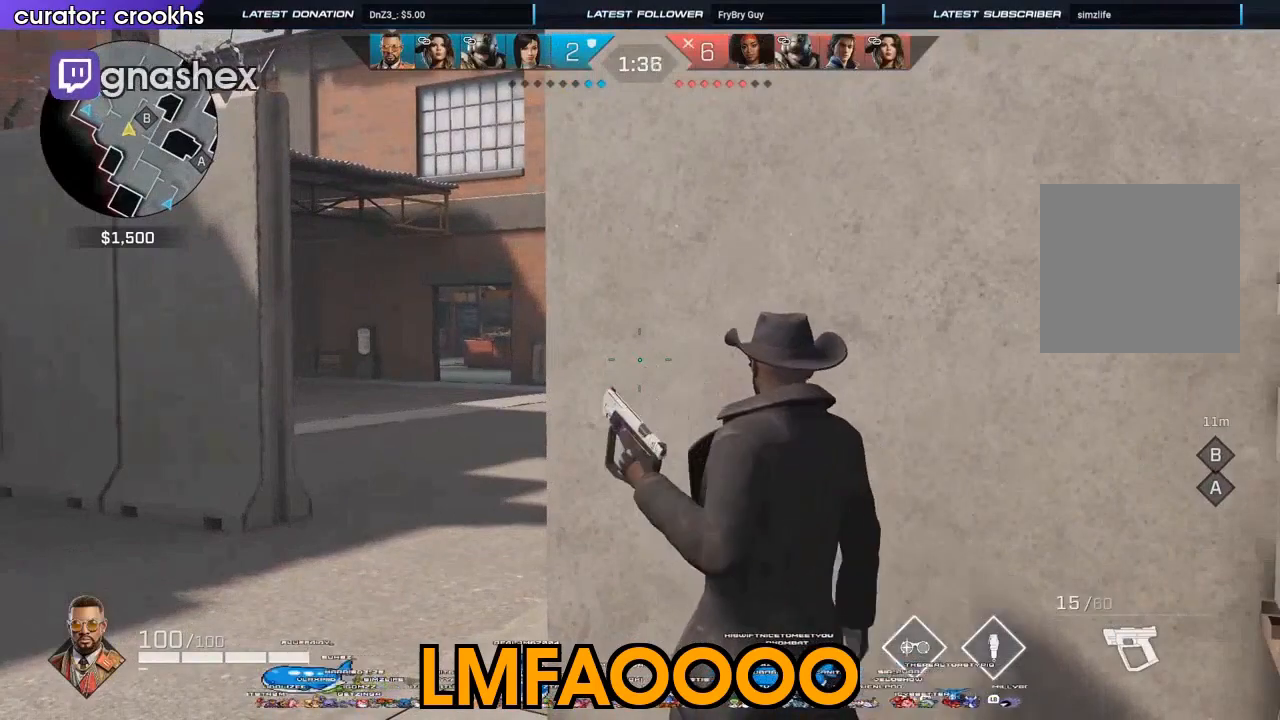
{"buttons": [], "left_stick": "center", "right_stick": "center", "events": [[233, "L2", "down"], [300, "L2", "up"]]}
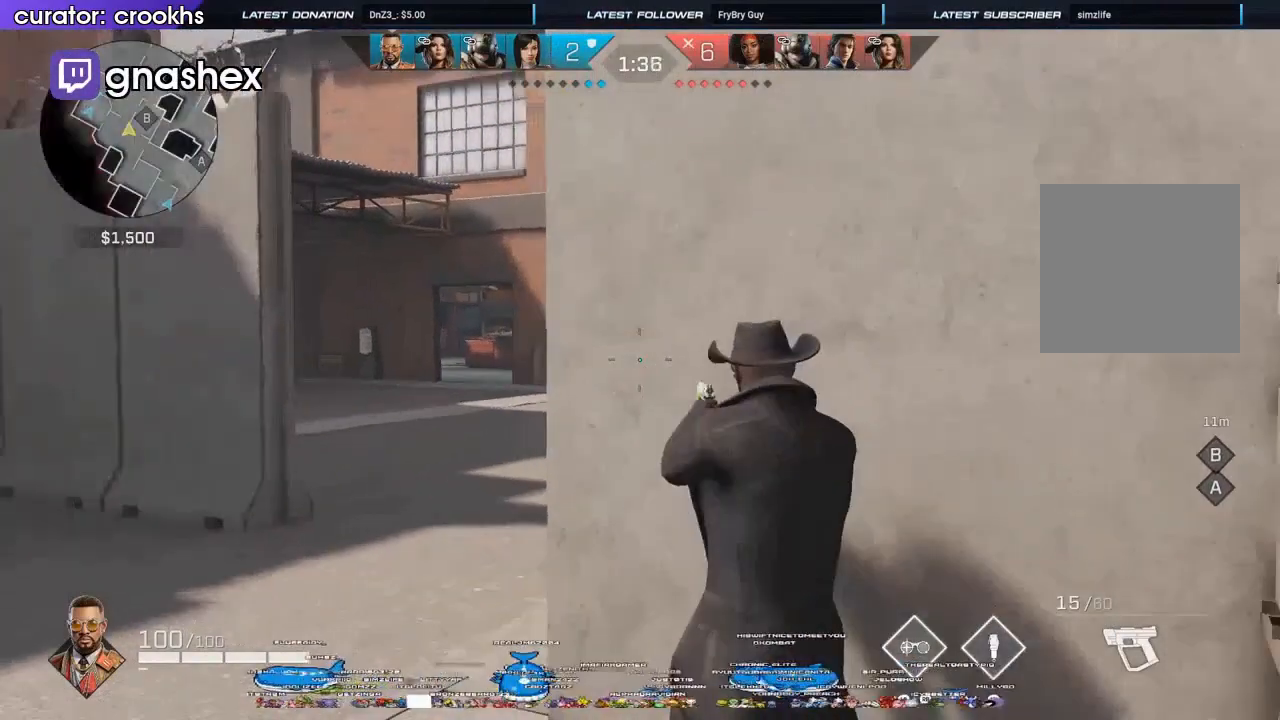
{"buttons": ["L3"], "left_stick": "center", "right_stick": "center", "events": [[167, "L3", "down"], [267, "L3", "up"], [333, "L3", "down"], [433, "L3", "up"], [500, "L3", "down"]]}
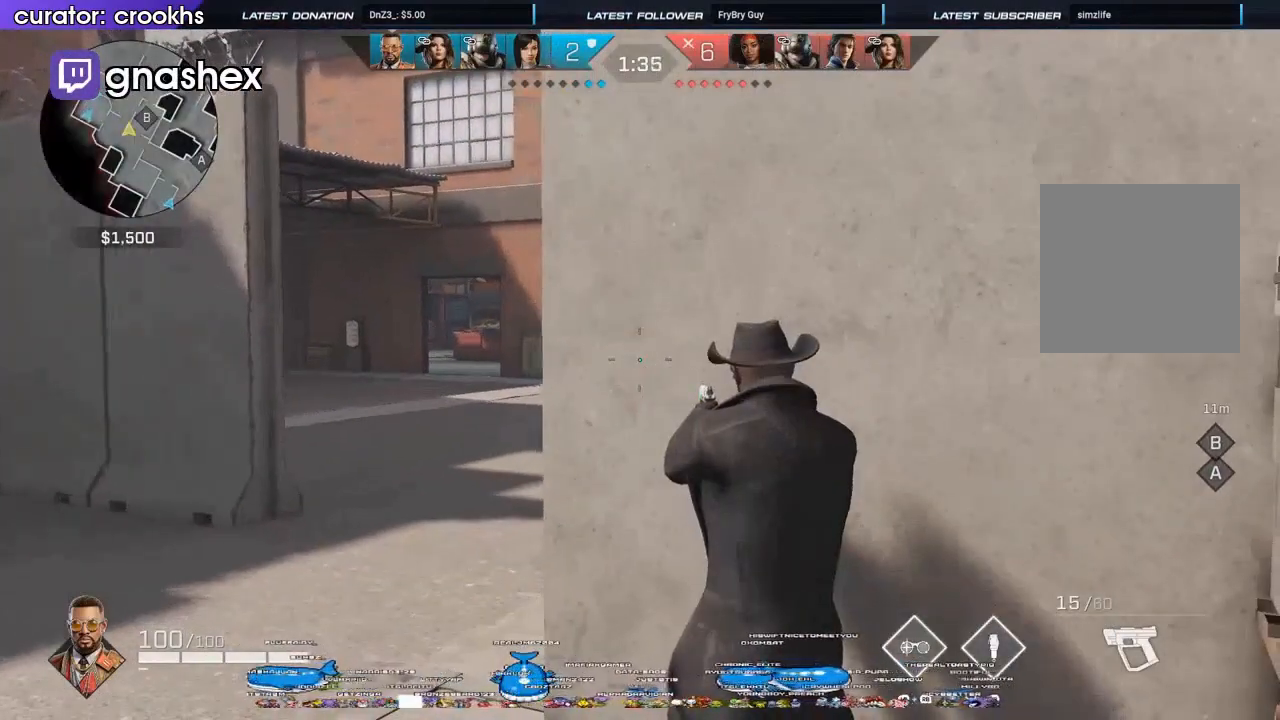
{"buttons": [], "left_stick": "center", "right_stick": "center", "events": [[133, "L3", "up"], [300, "right_stick", "down-right"], [333, "L3", "down"], [400, "right_stick", "center"], [433, "L3", "up"]]}
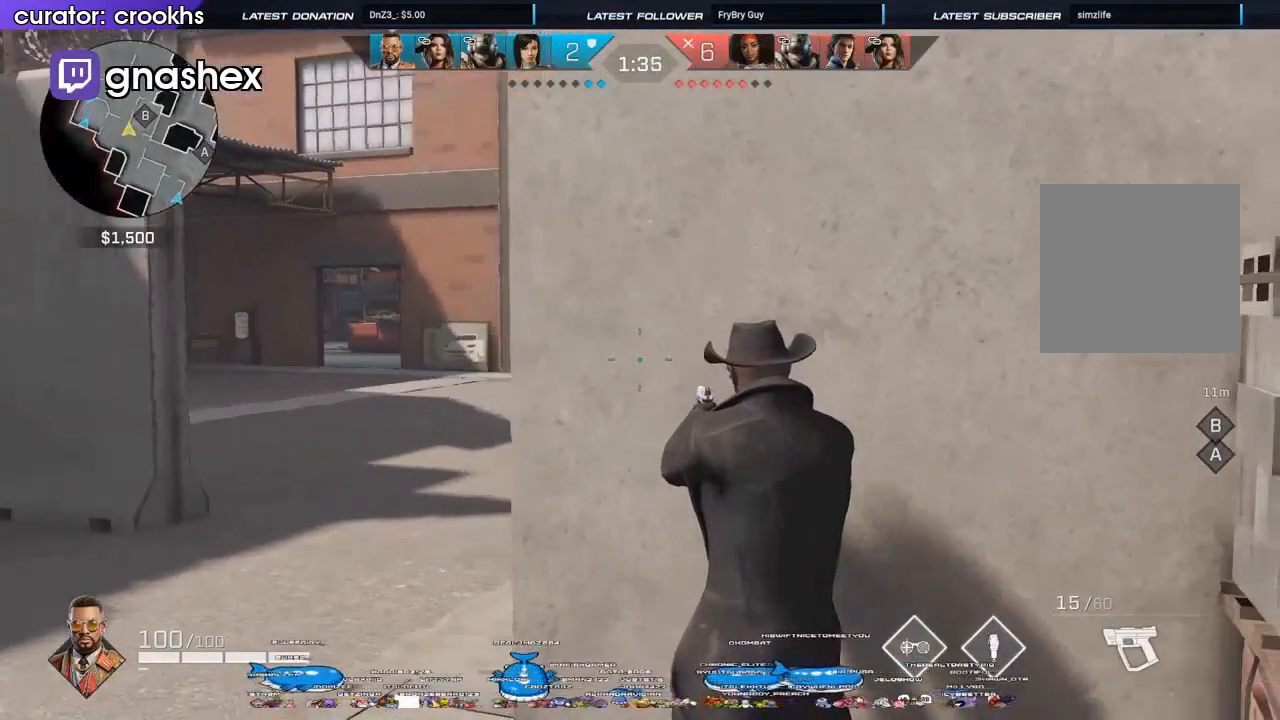
{"buttons": [], "left_stick": "center", "right_stick": "left", "events": [[467, "right_stick", "left"]]}